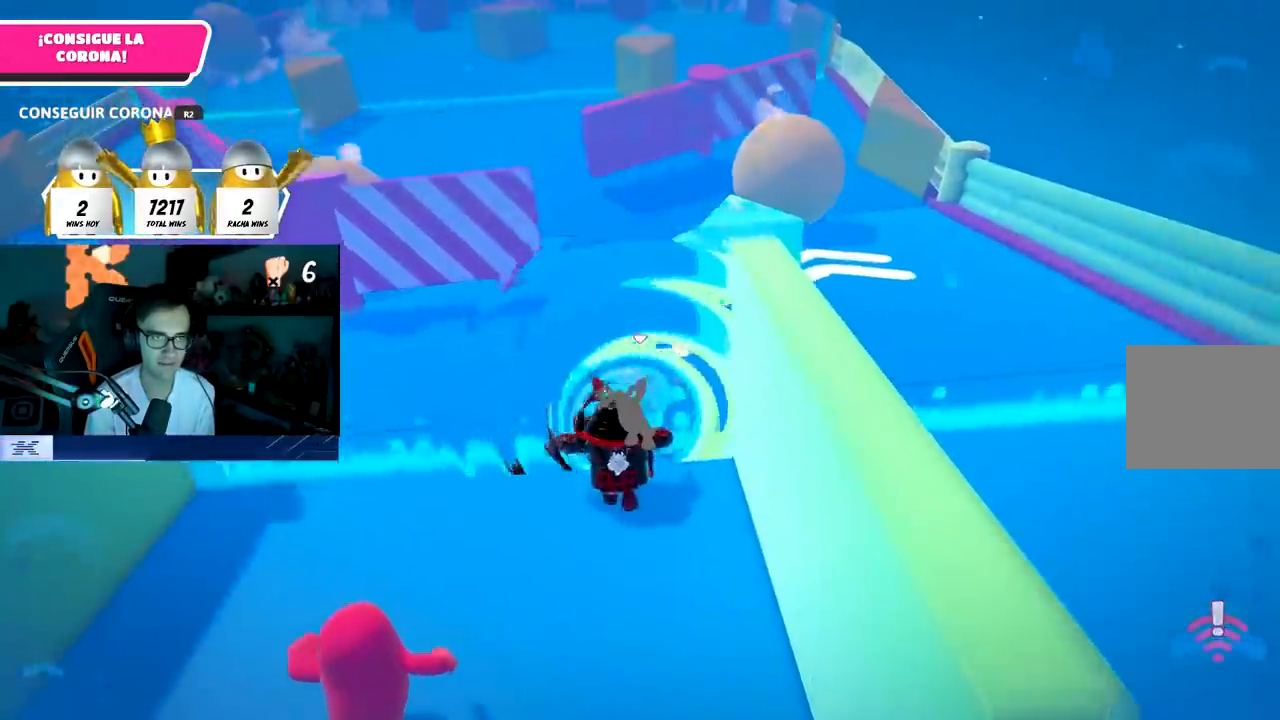
Gameplay with a controller (PlayStation layout); each line is a JSON object with the inputs held at the frame after it. "events" lists button and stick changes between this image and that frame as [ms after this image, input, new state], when the widget could be followed in between. Not read: R1 R3.
{"buttons": [], "left_stick": "up", "right_stick": "center", "events": []}
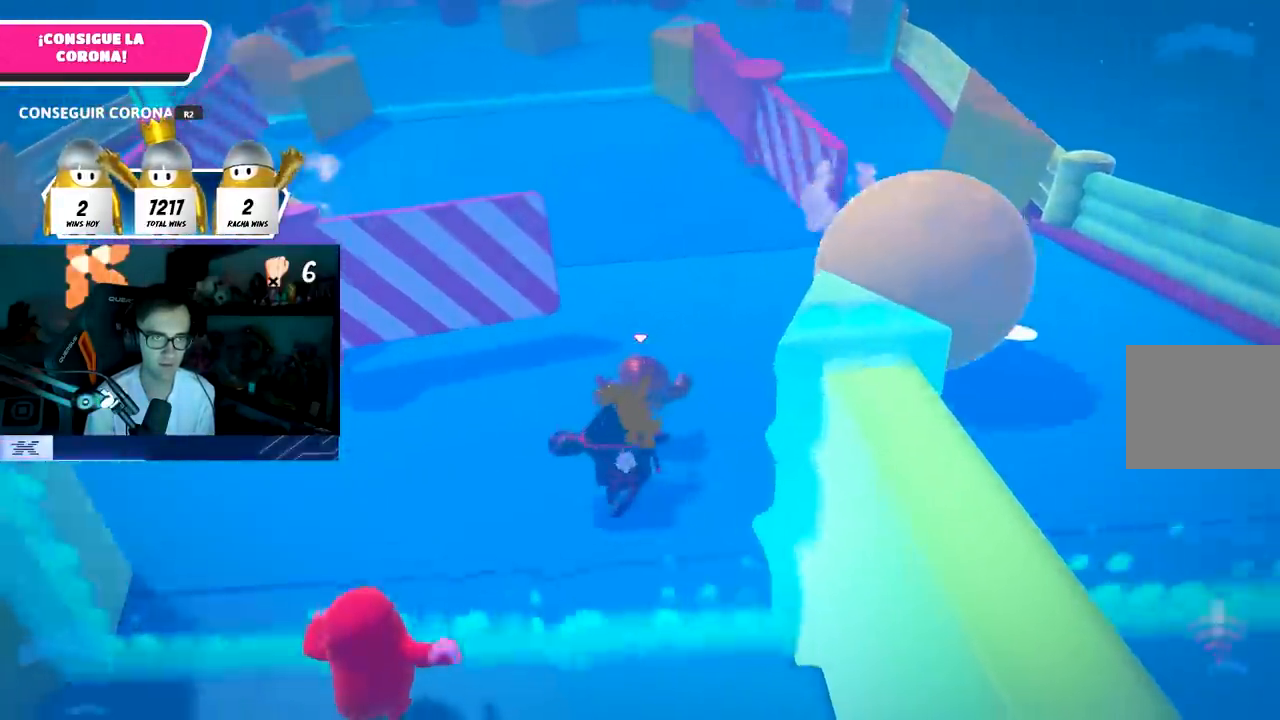
{"buttons": [], "left_stick": "up", "right_stick": "center", "events": []}
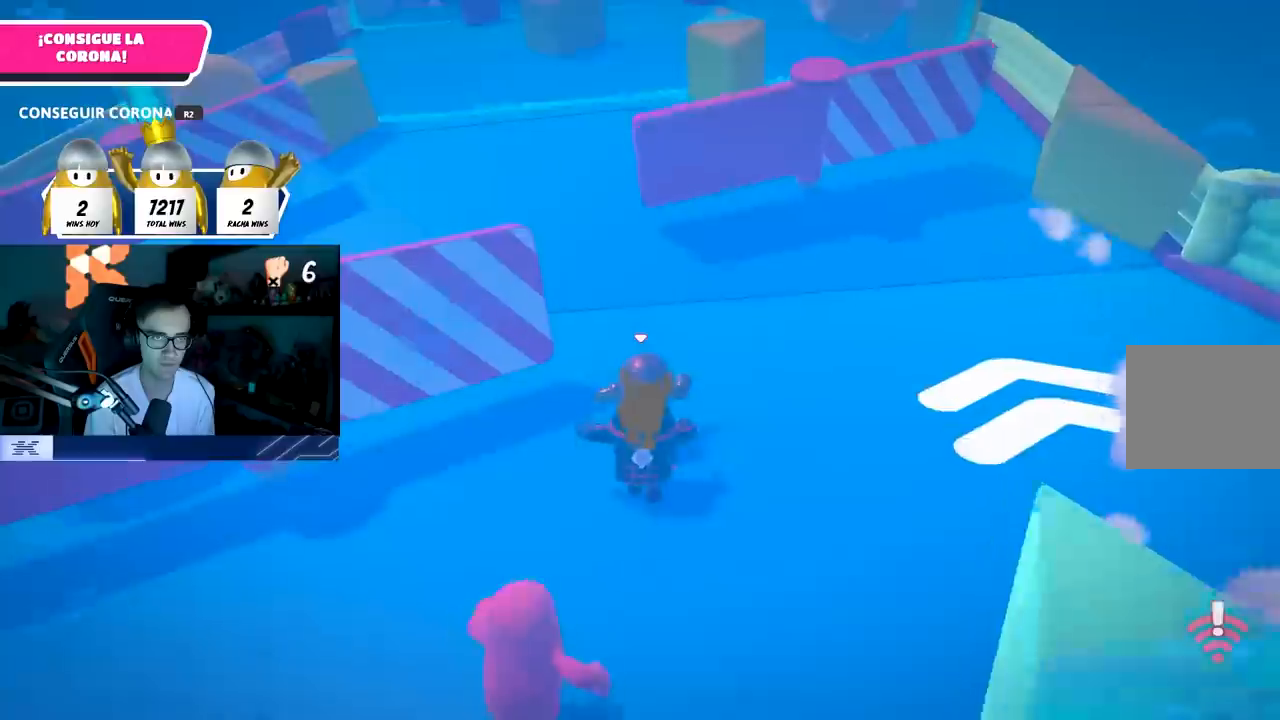
{"buttons": [], "left_stick": "up", "right_stick": "center", "events": [[200, "right_stick", "up-right"], [317, "right_stick", "center"]]}
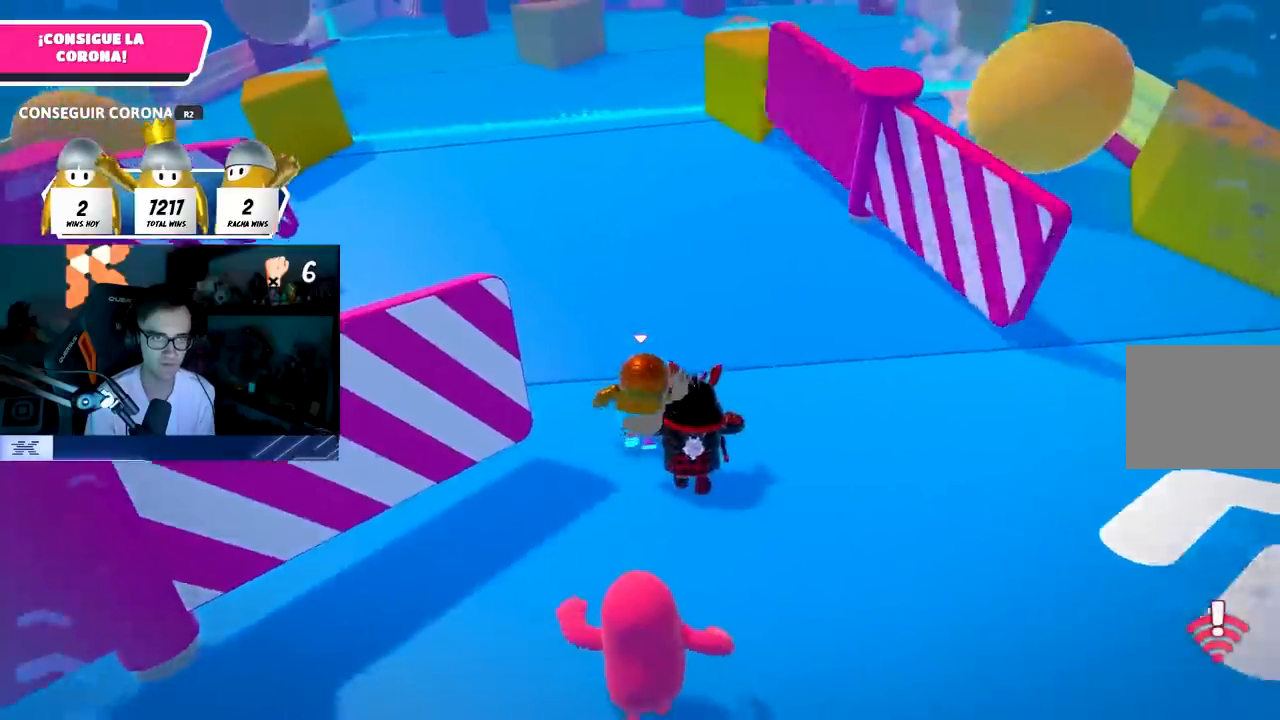
{"buttons": [], "left_stick": "up", "right_stick": "center", "events": []}
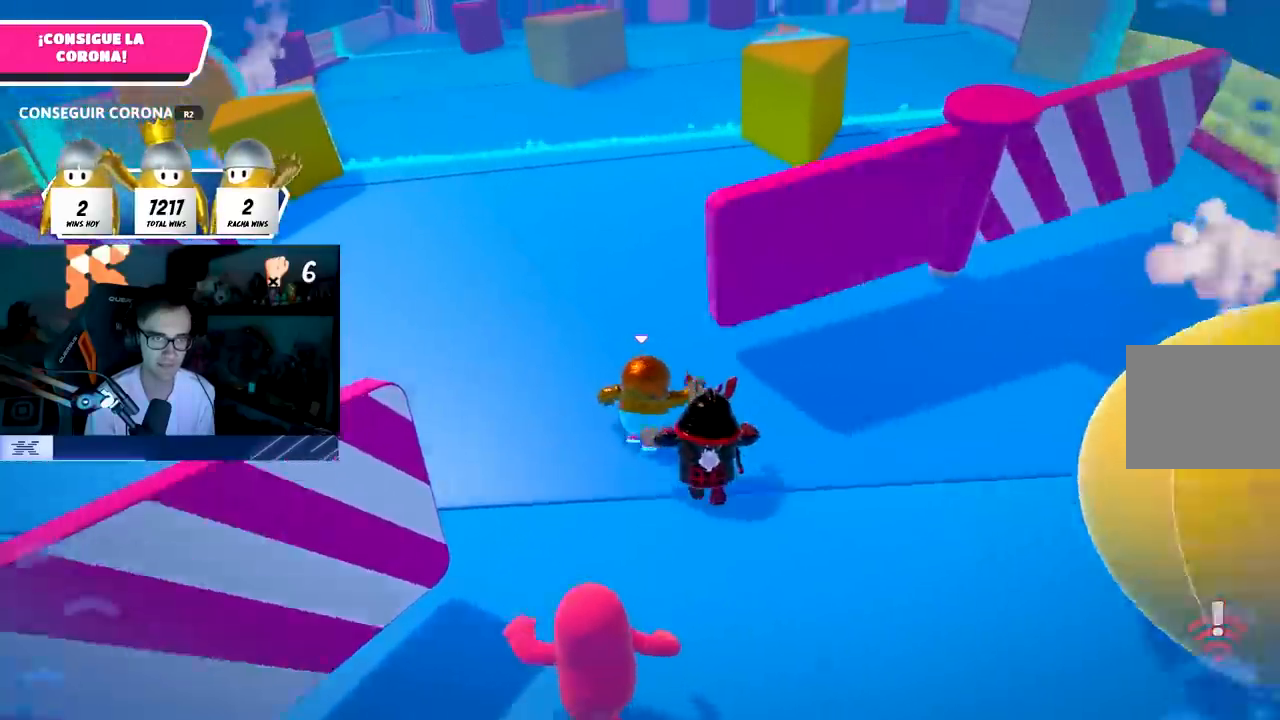
{"buttons": [], "left_stick": "up", "right_stick": "center", "events": [[367, "right_stick", "up-right"], [433, "right_stick", "center"]]}
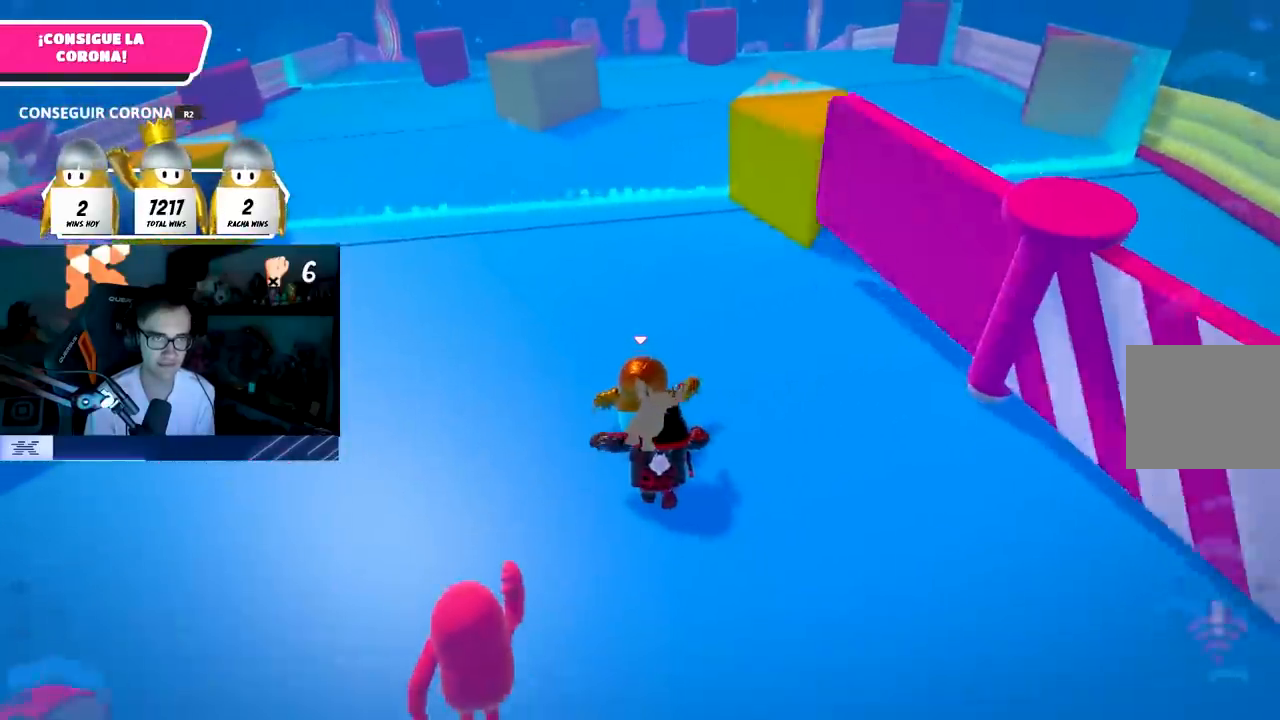
{"buttons": [], "left_stick": "up", "right_stick": "up-right", "events": [[450, "right_stick", "up-right"]]}
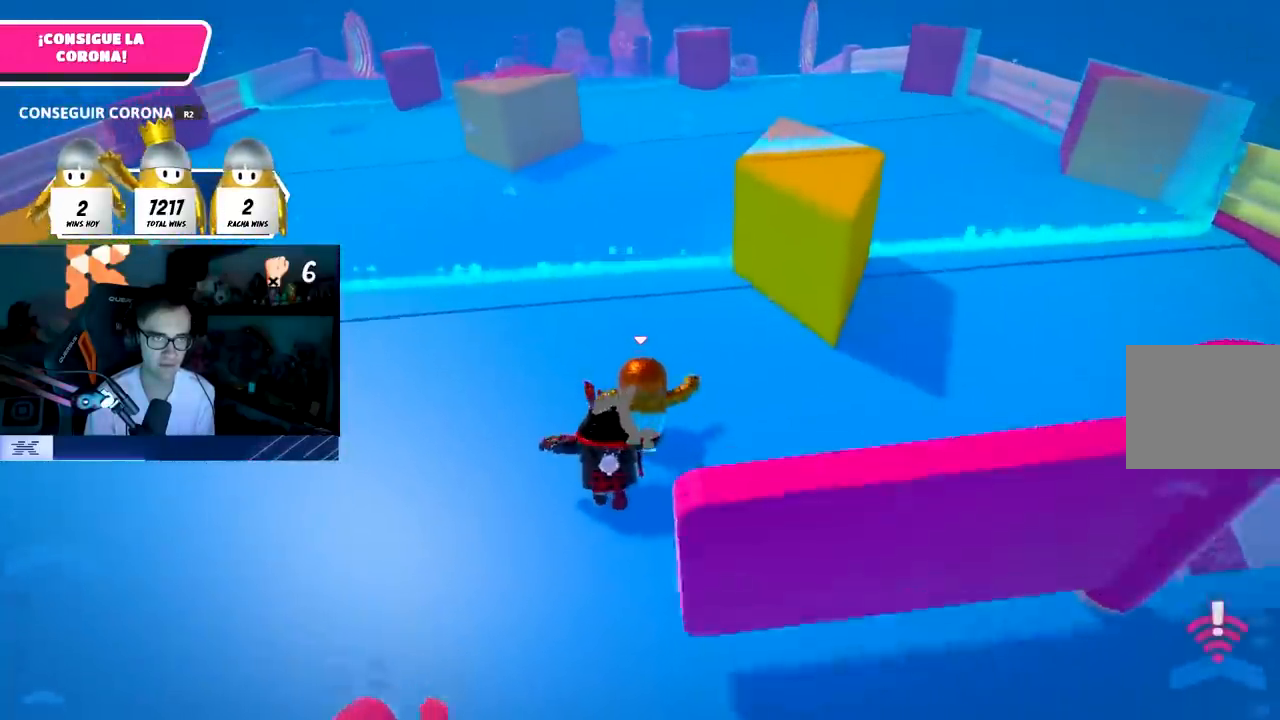
{"buttons": [], "left_stick": "up", "right_stick": "center", "events": [[100, "right_stick", "center"]]}
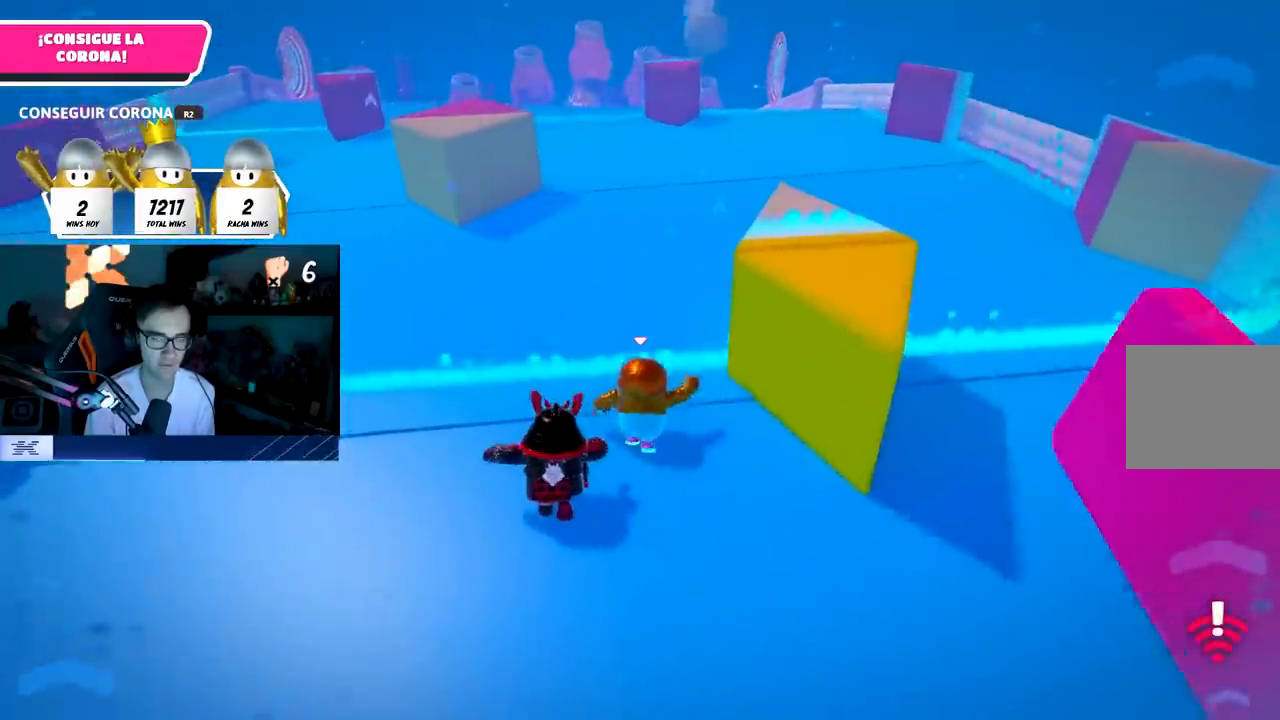
{"buttons": [], "left_stick": "up", "right_stick": "center", "events": []}
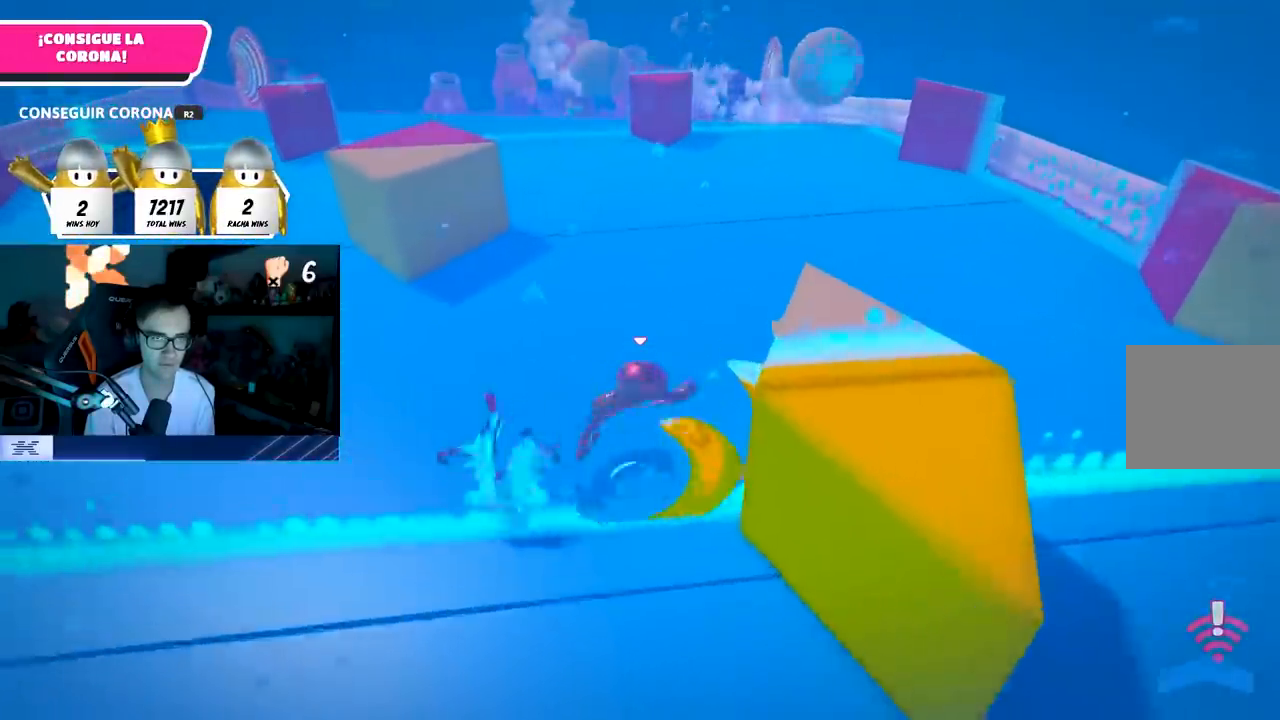
{"buttons": [], "left_stick": "up", "right_stick": "center", "events": []}
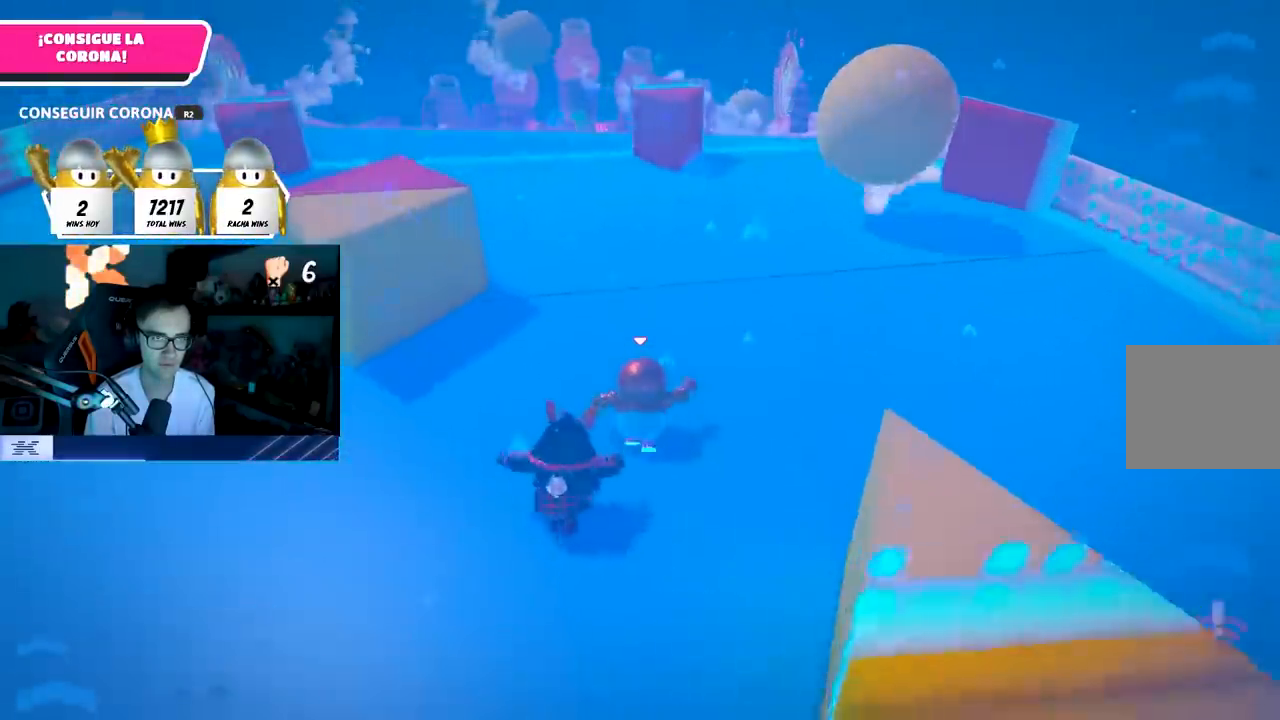
{"buttons": [], "left_stick": "up", "right_stick": "center", "events": []}
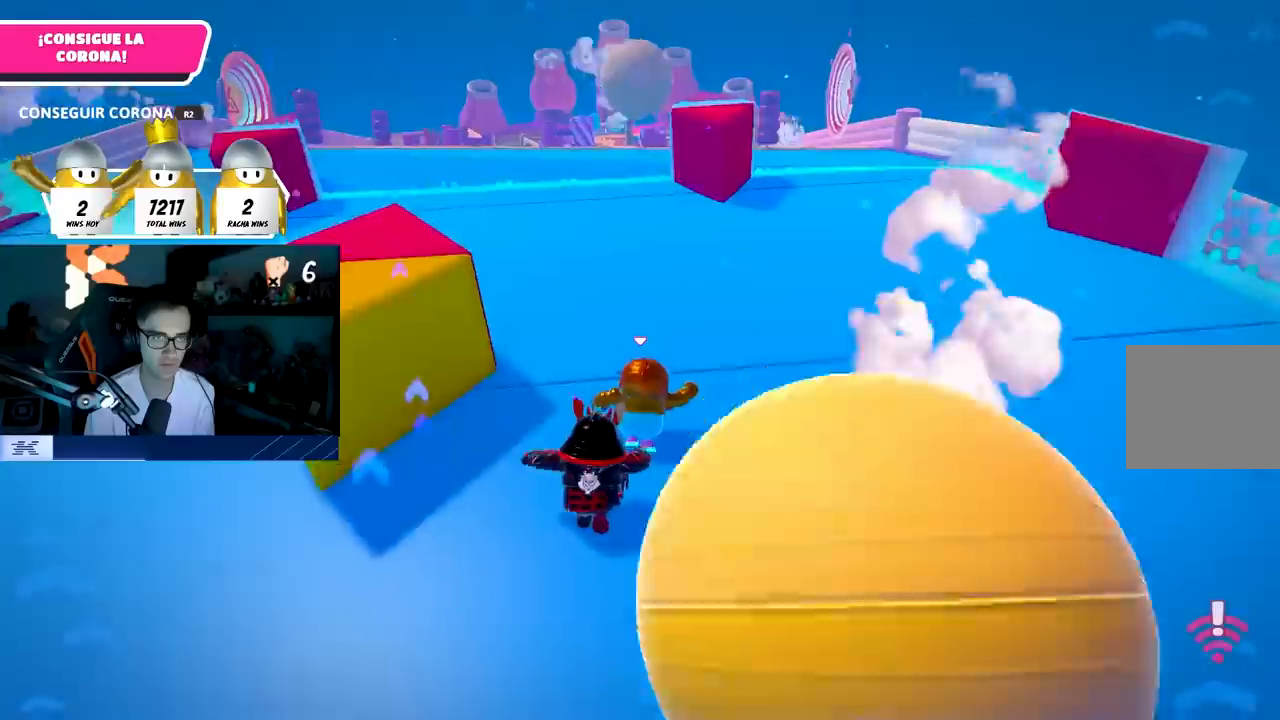
{"buttons": [], "left_stick": "up", "right_stick": "center", "events": []}
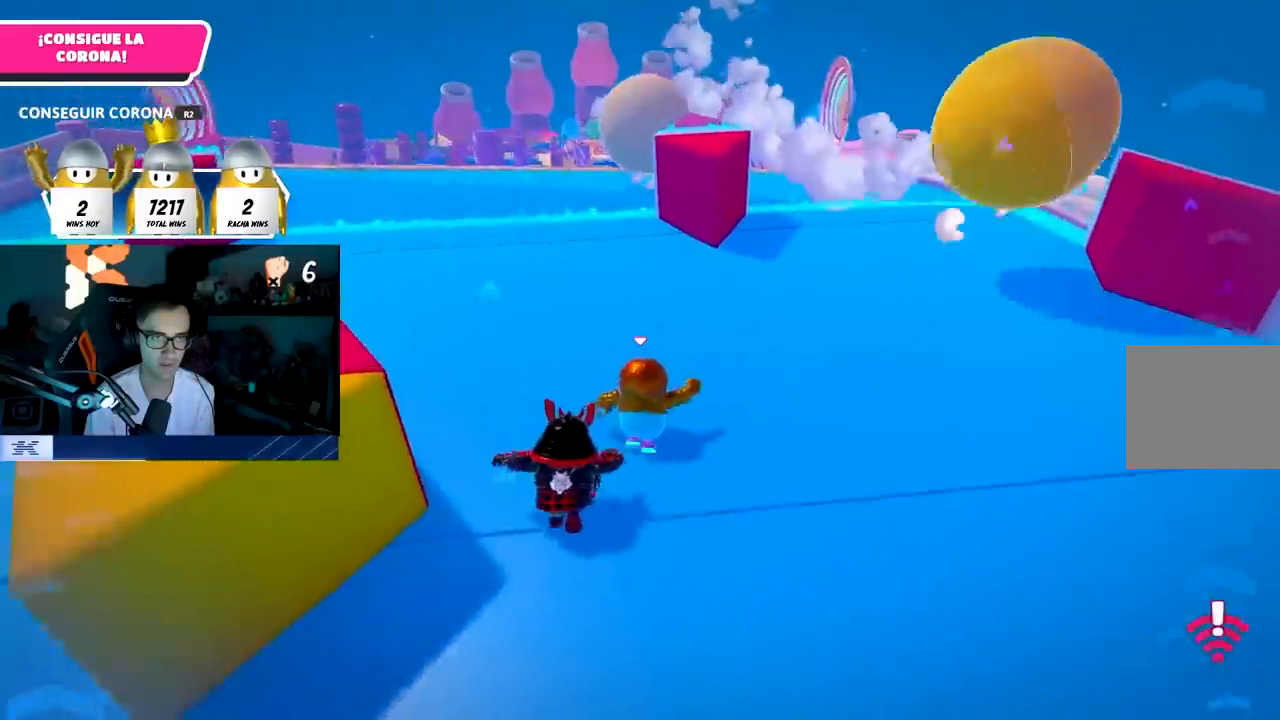
{"buttons": [], "left_stick": "up", "right_stick": "center", "events": []}
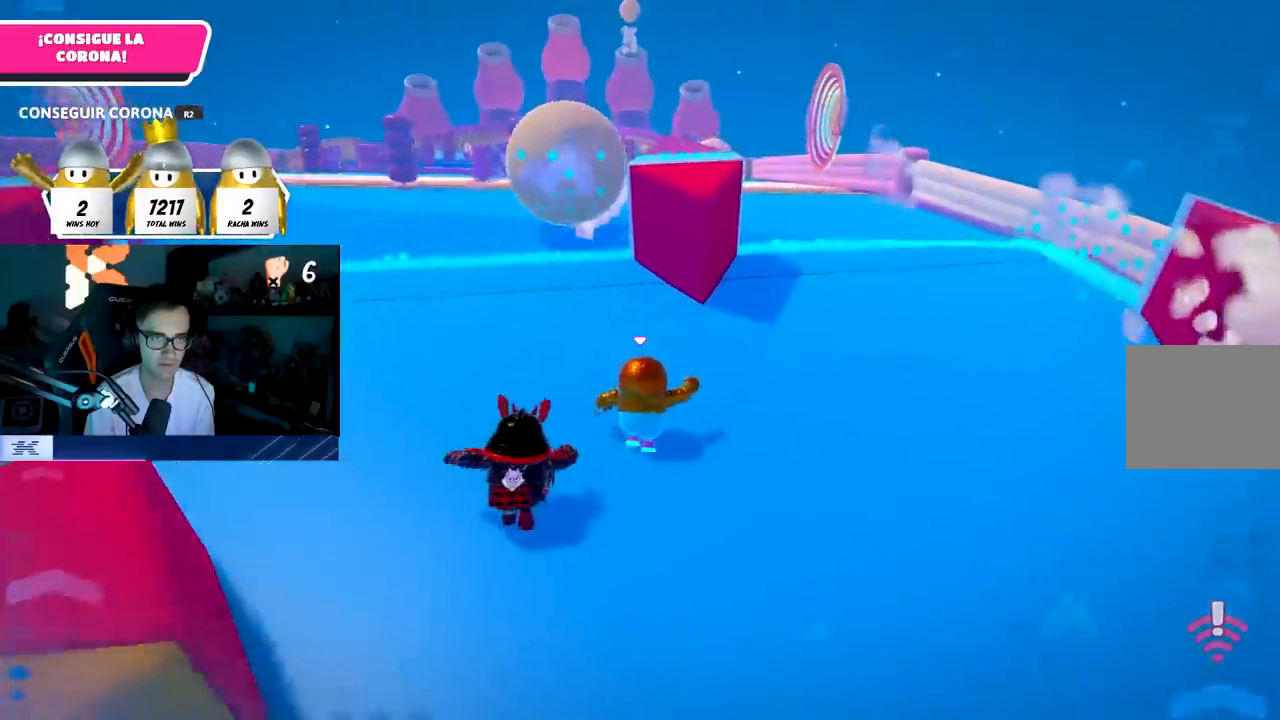
{"buttons": [], "left_stick": "up", "right_stick": "center", "events": []}
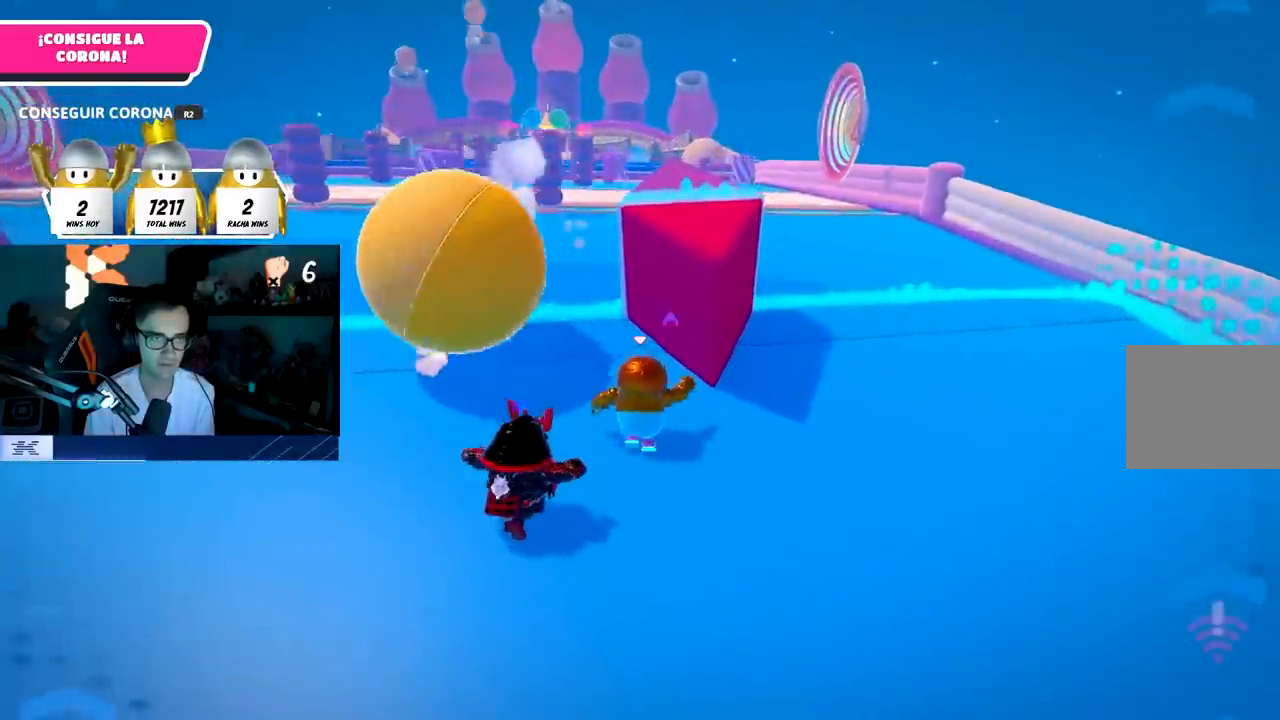
{"buttons": [], "left_stick": "up", "right_stick": "center", "events": []}
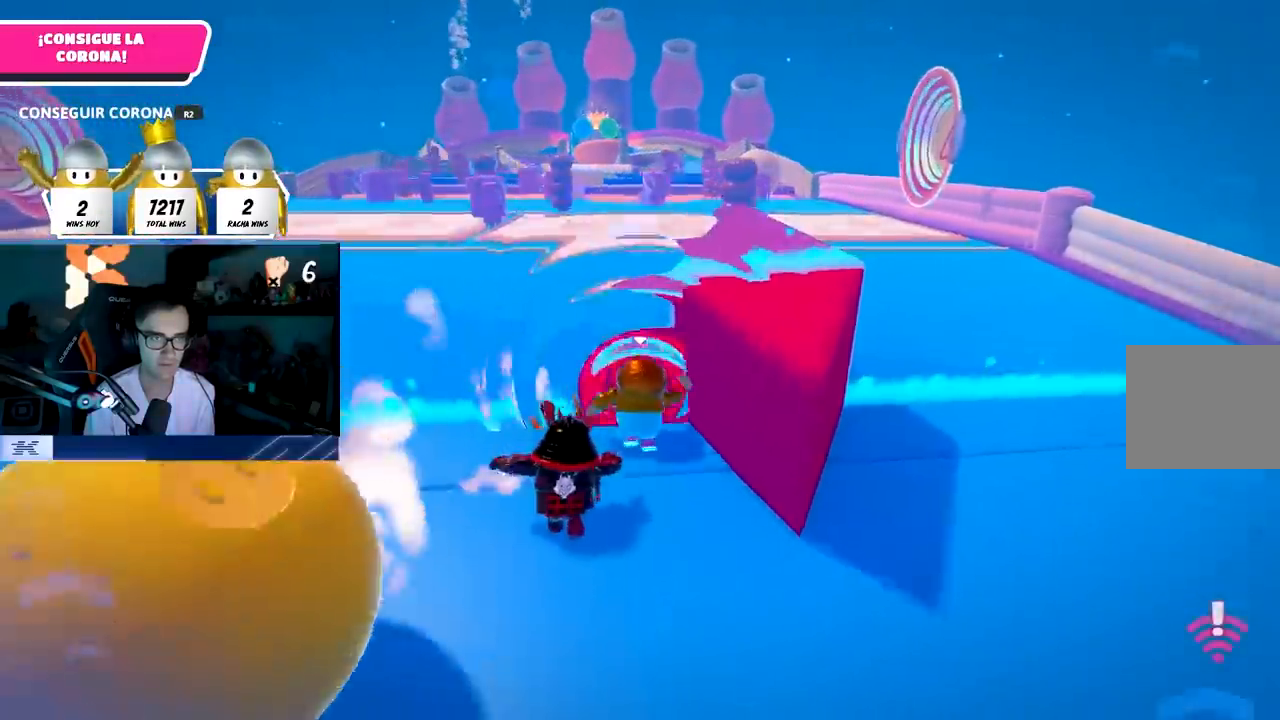
{"buttons": [], "left_stick": "up", "right_stick": "center", "events": []}
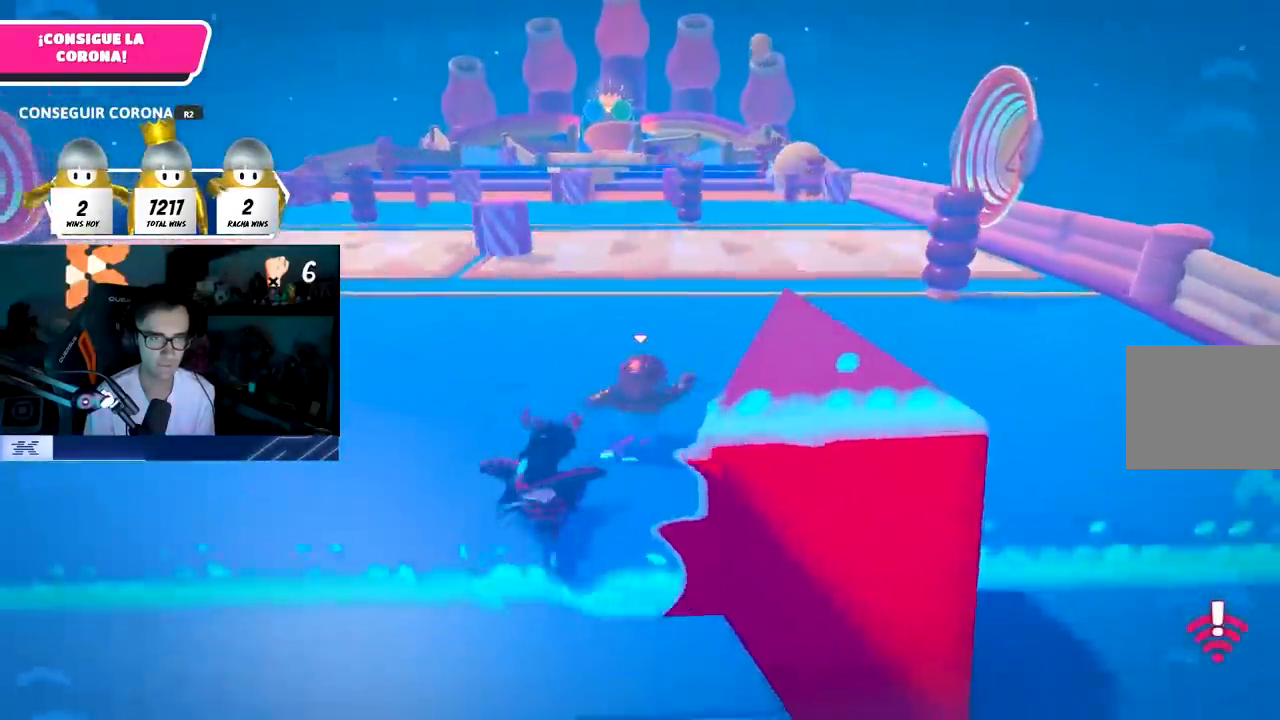
{"buttons": [], "left_stick": "up", "right_stick": "center", "events": []}
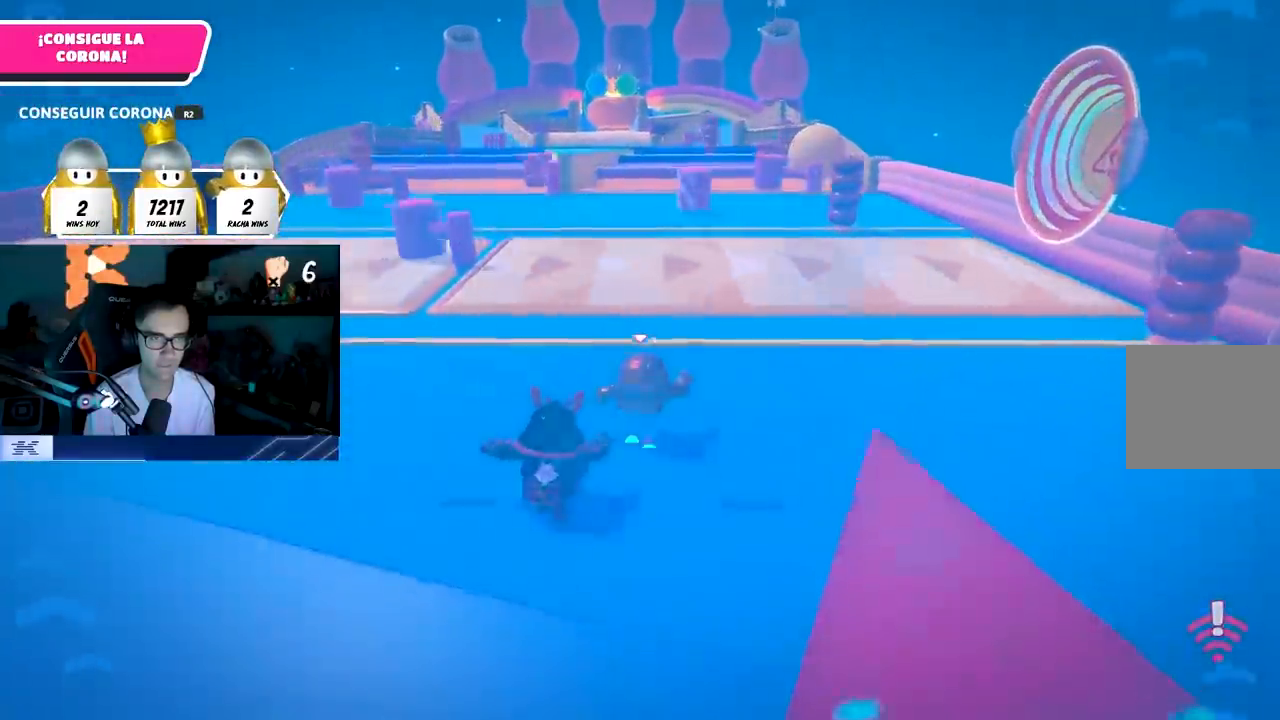
{"buttons": ["CROSS"], "left_stick": "up", "right_stick": "center", "events": [[467, "CROSS", "down"]]}
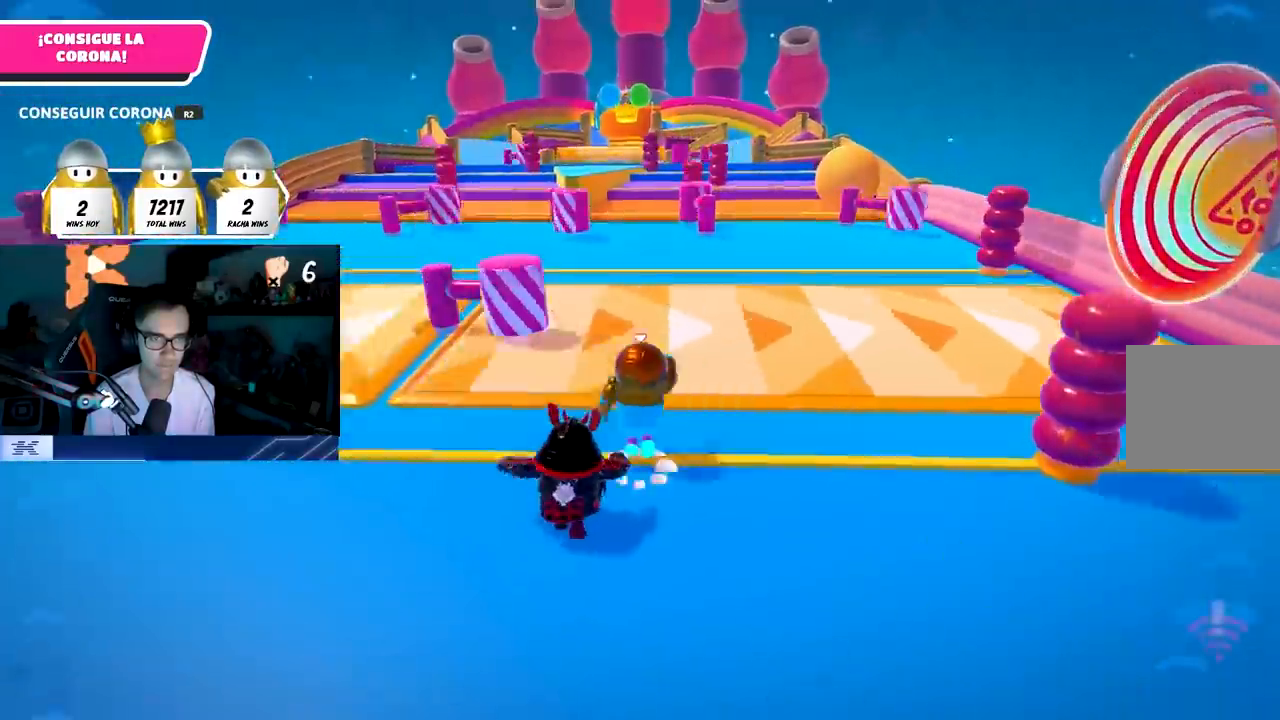
{"buttons": [], "left_stick": "up", "right_stick": "center", "events": [[117, "CROSS", "up"]]}
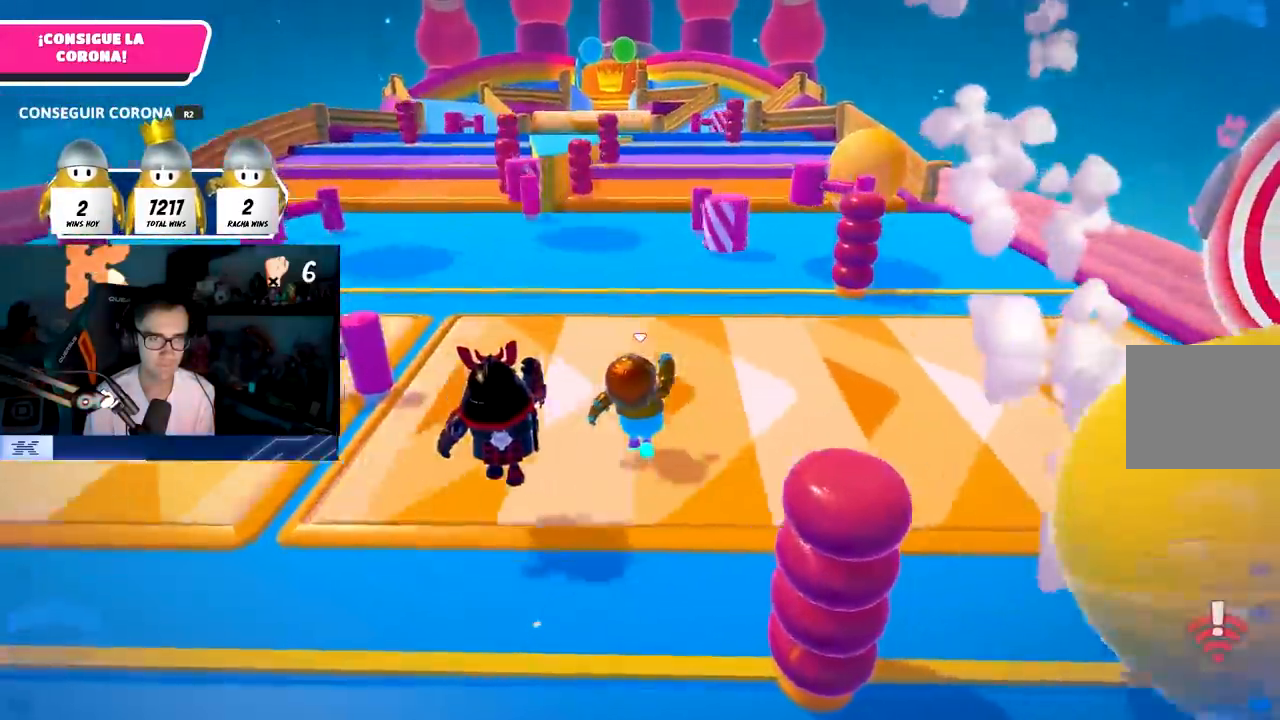
{"buttons": [], "left_stick": "up", "right_stick": "center", "events": [[350, "right_stick", "down-left"], [467, "right_stick", "center"]]}
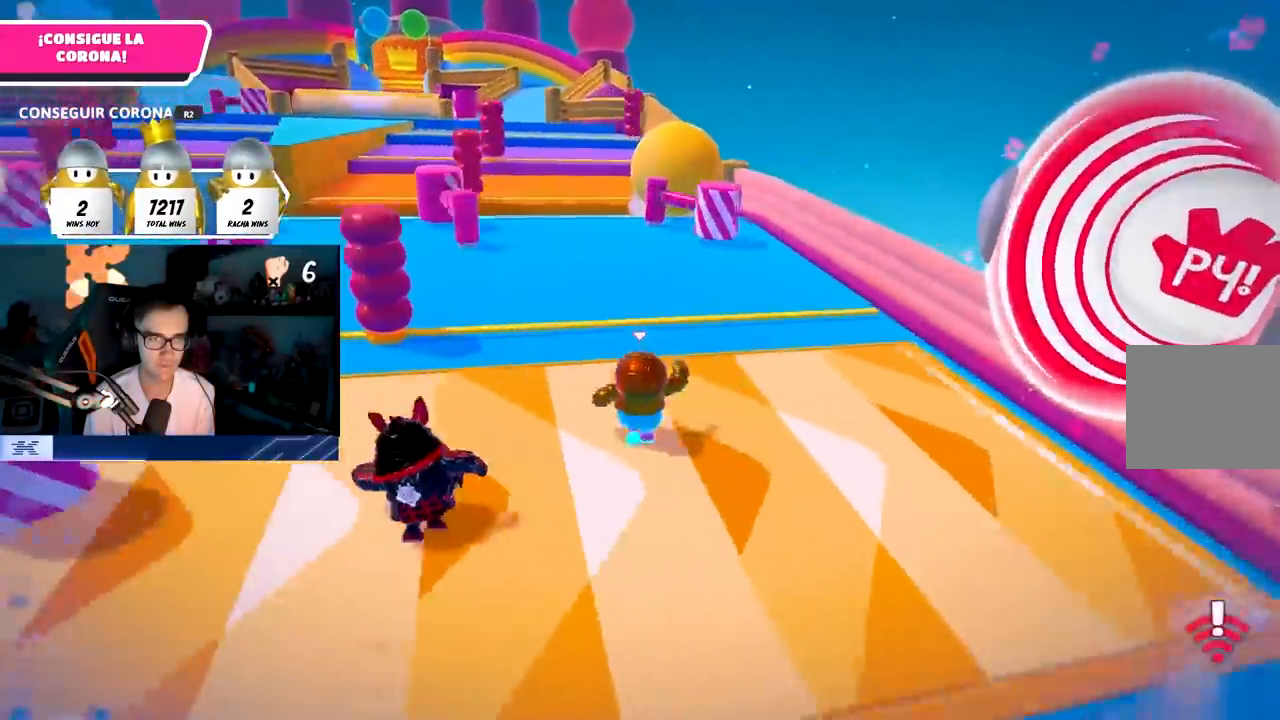
{"buttons": [], "left_stick": "up", "right_stick": "center", "events": [[117, "CROSS", "down"], [267, "CROSS", "up"], [350, "right_stick", "down-left"], [467, "right_stick", "center"]]}
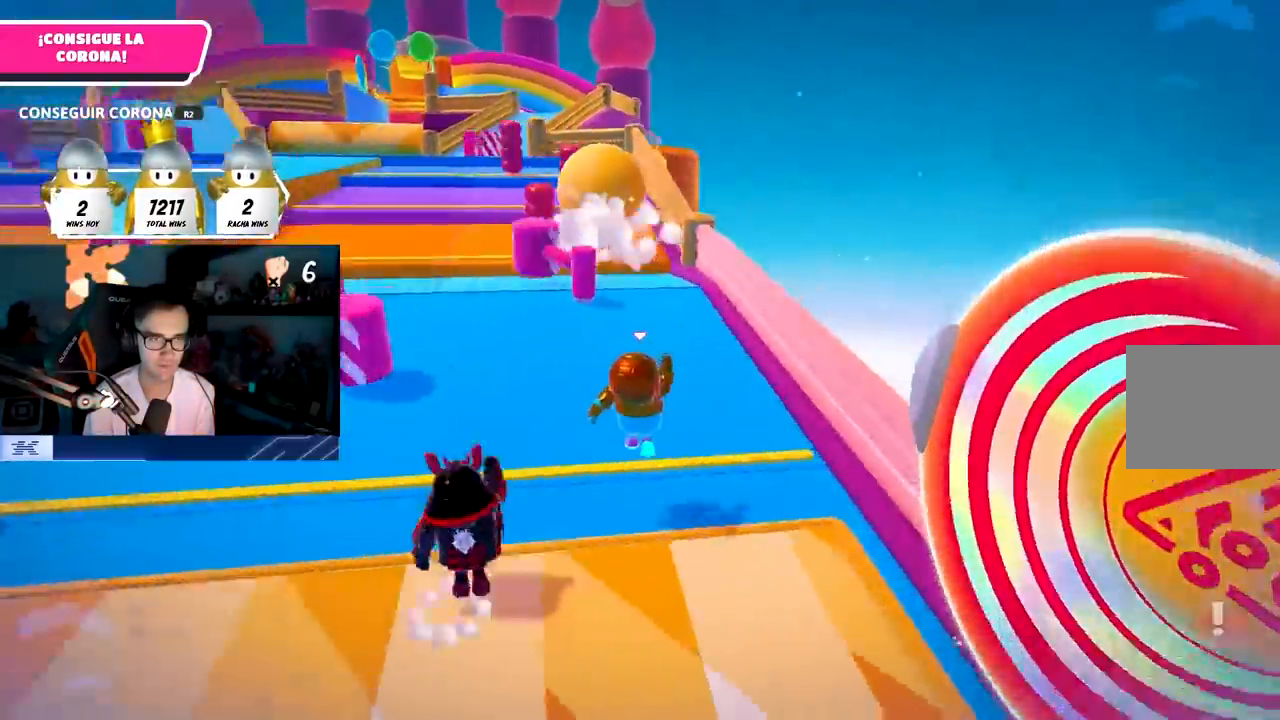
{"buttons": [], "left_stick": "up", "right_stick": "center", "events": [[250, "right_stick", "down-left"], [350, "right_stick", "center"]]}
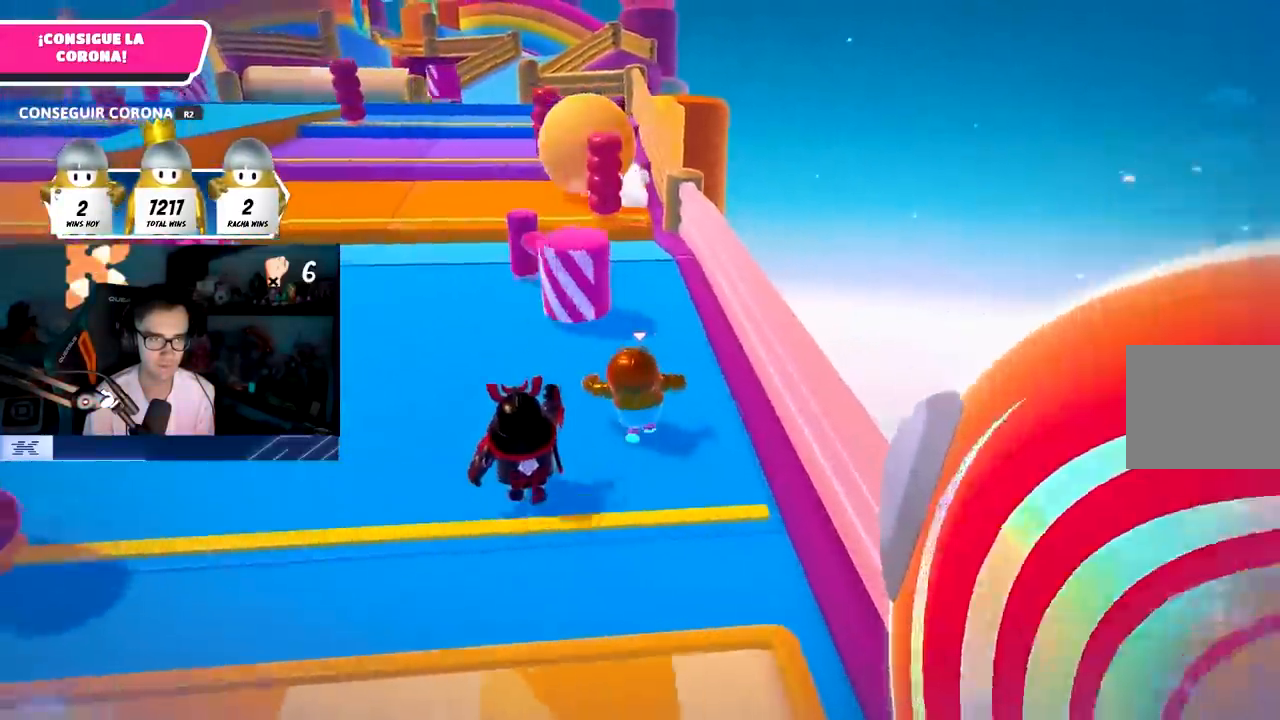
{"buttons": [], "left_stick": "up", "right_stick": "center", "events": [[50, "right_stick", "down-left"], [133, "right_stick", "center"], [317, "right_stick", "down-left"], [400, "right_stick", "center"]]}
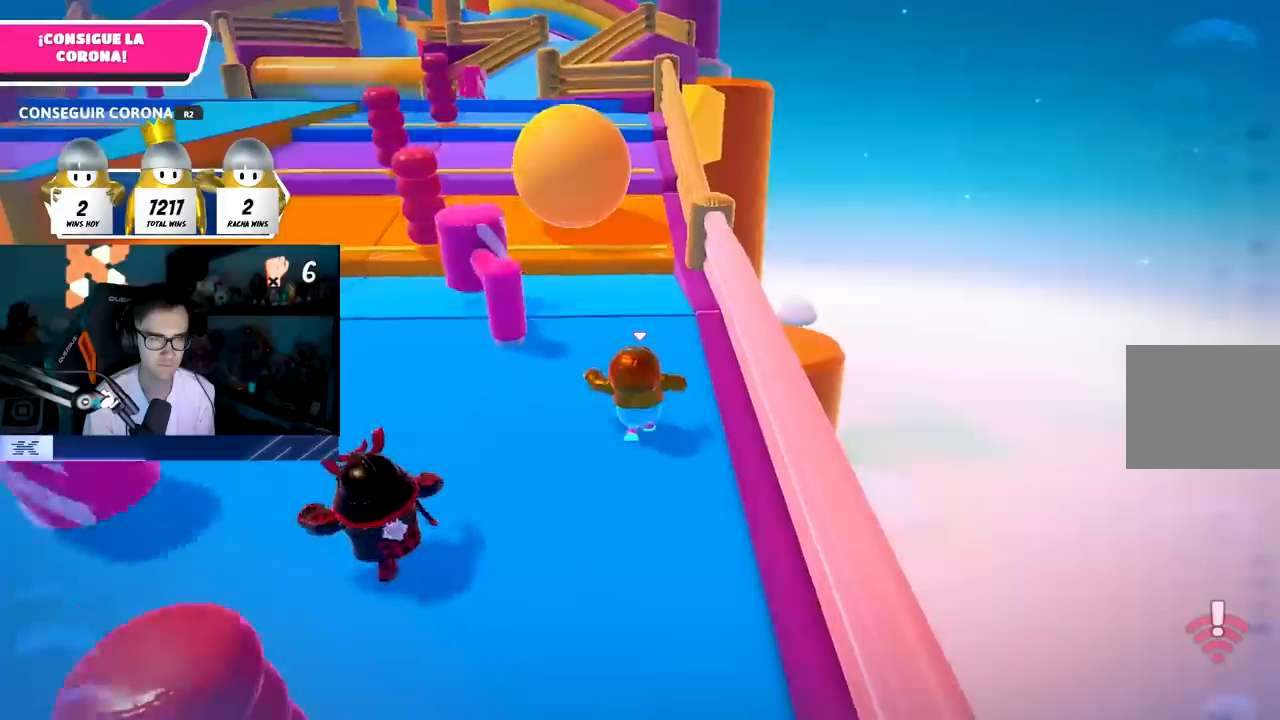
{"buttons": [], "left_stick": "up", "right_stick": "down", "events": [[450, "right_stick", "down"]]}